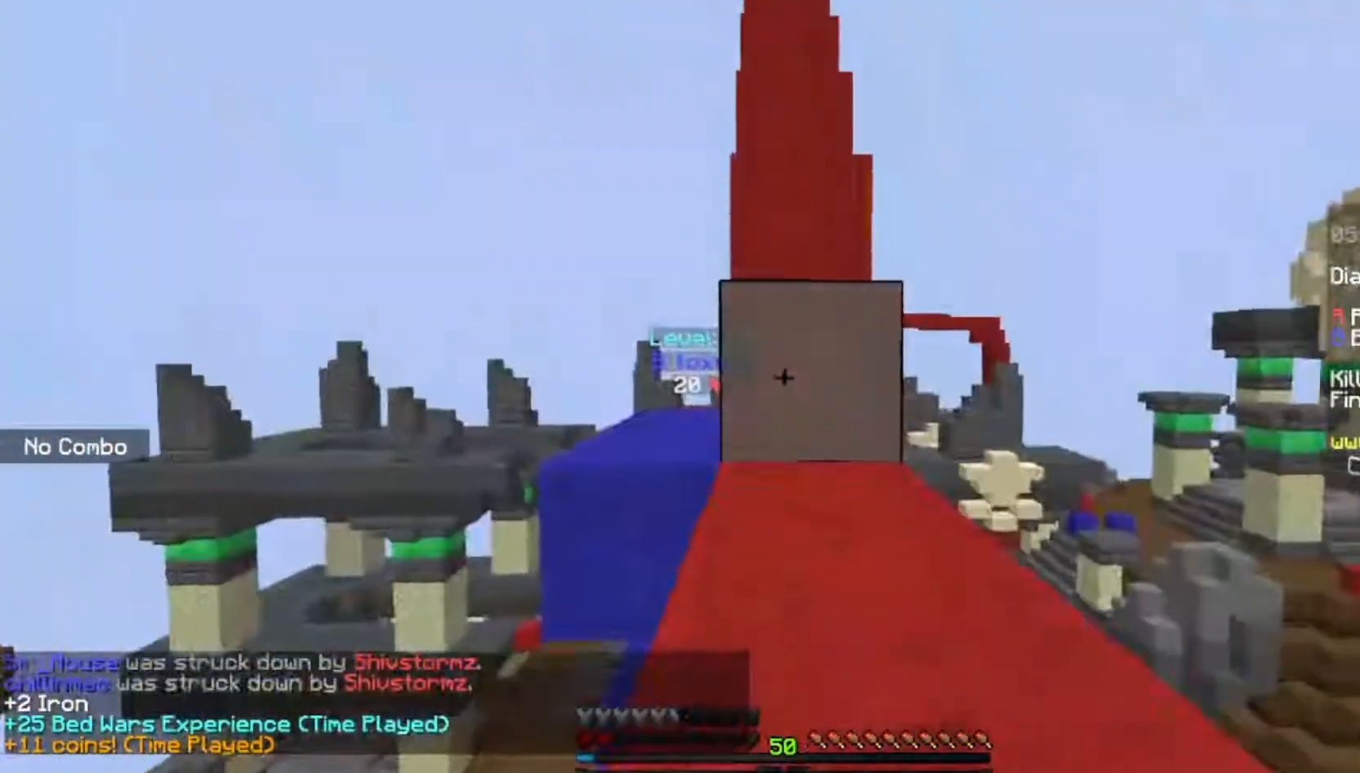
Gameplay with keyboard and mouse; each line is a JSON object with the keys and mouse buttons held at the frame after it. "events" lists presses ("down") and releases ("up") of "a", "d", "s", "space", "w", "mouse_left" and "mouse_right" between this image and that frame as [ms after this image, input, new state], when the widget could be followed in between. "mouse_left", "mouse_right" = the "left", "right" buttons of the "mouse" list. No other keys are recorded. Fast repeated clicks can show as one long hold. Mouse movement is not recorded.
{"keys": ["w"], "mouse": [], "events": [[200, "space", "up"]]}
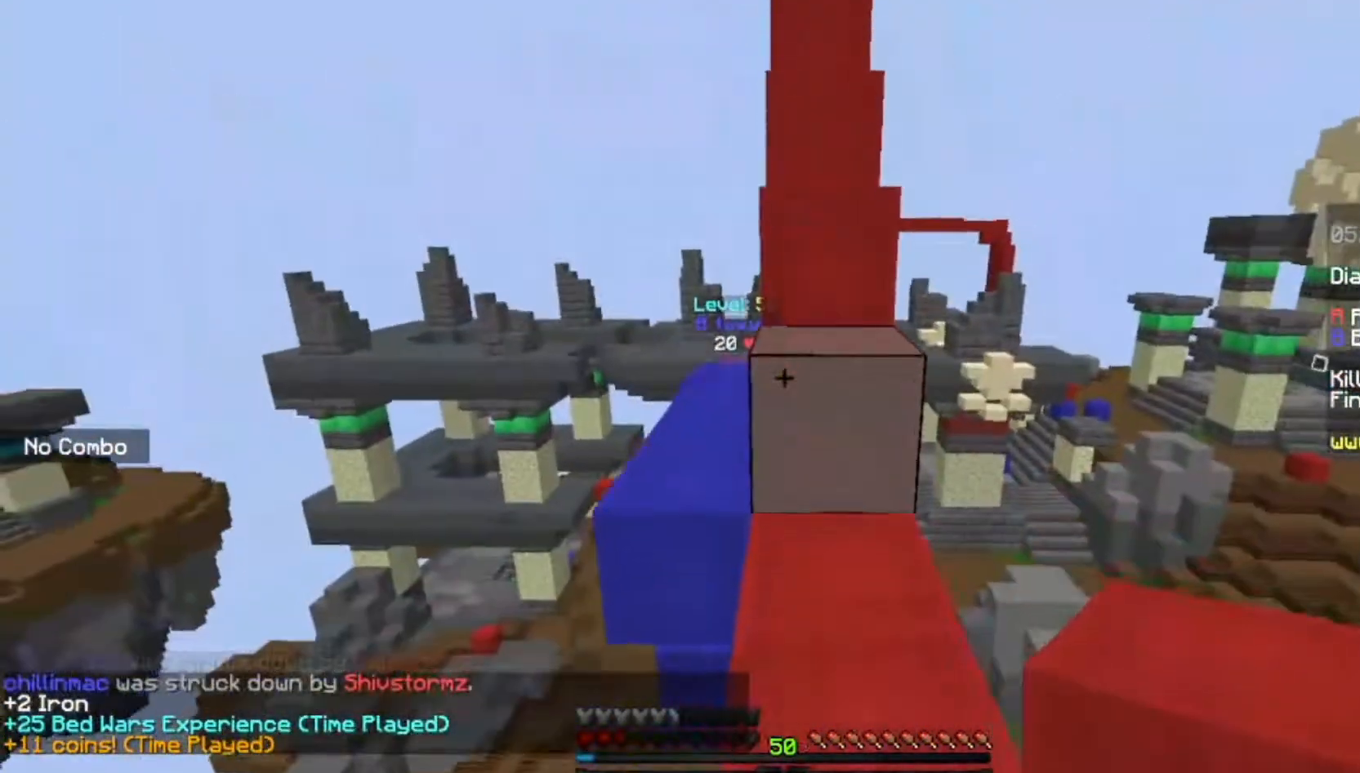
{"keys": [], "mouse": ["right"]}
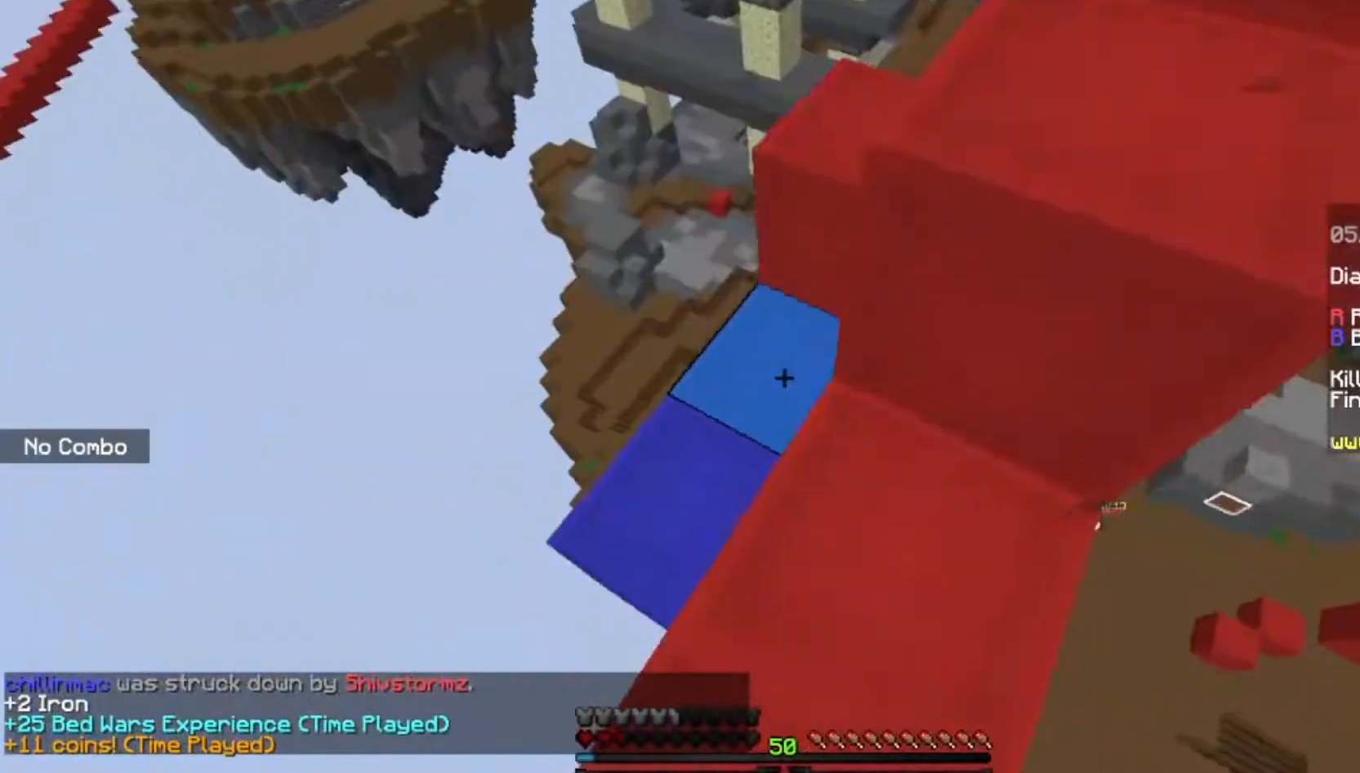
{"keys": [], "mouse": ["right"], "events": []}
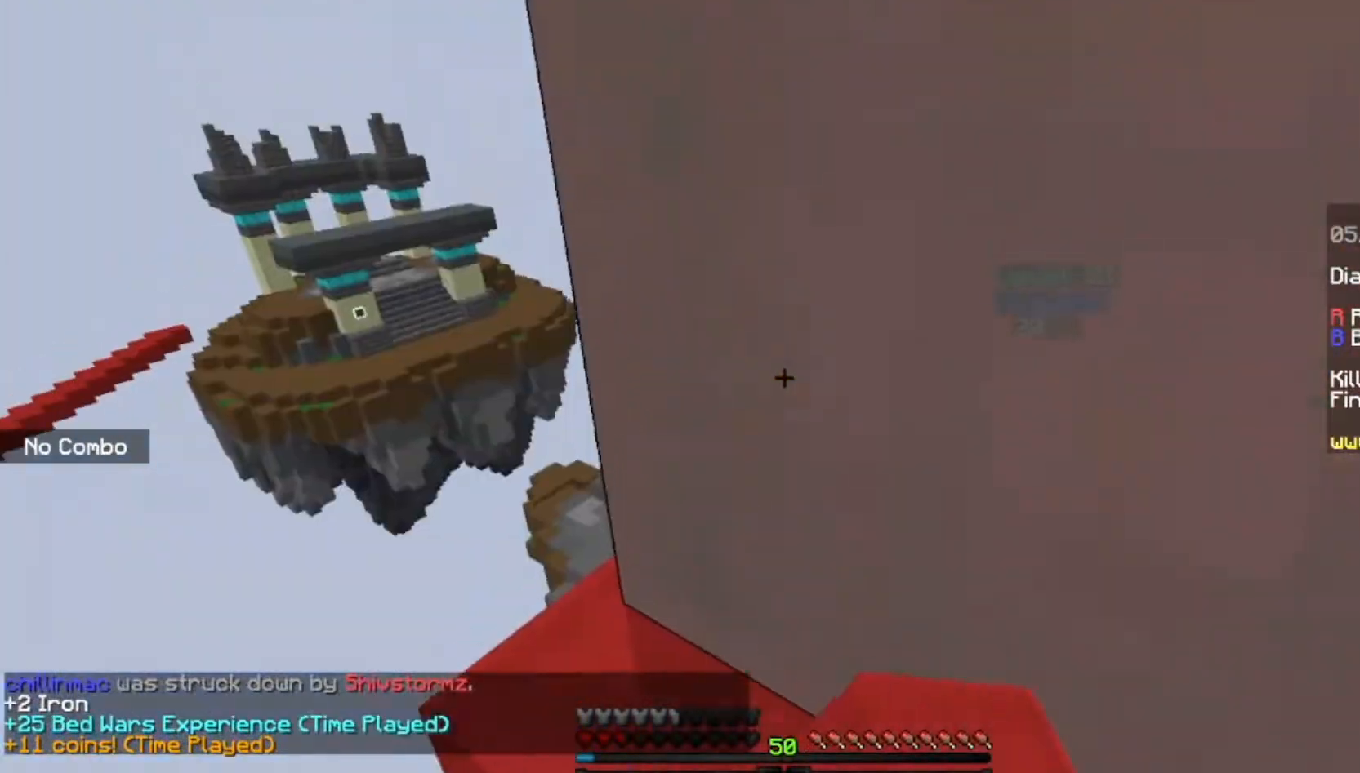
{"keys": [], "mouse": [], "events": [[134, "mouse_right", "up"], [201, "a", "down"], [401, "a", "up"]]}
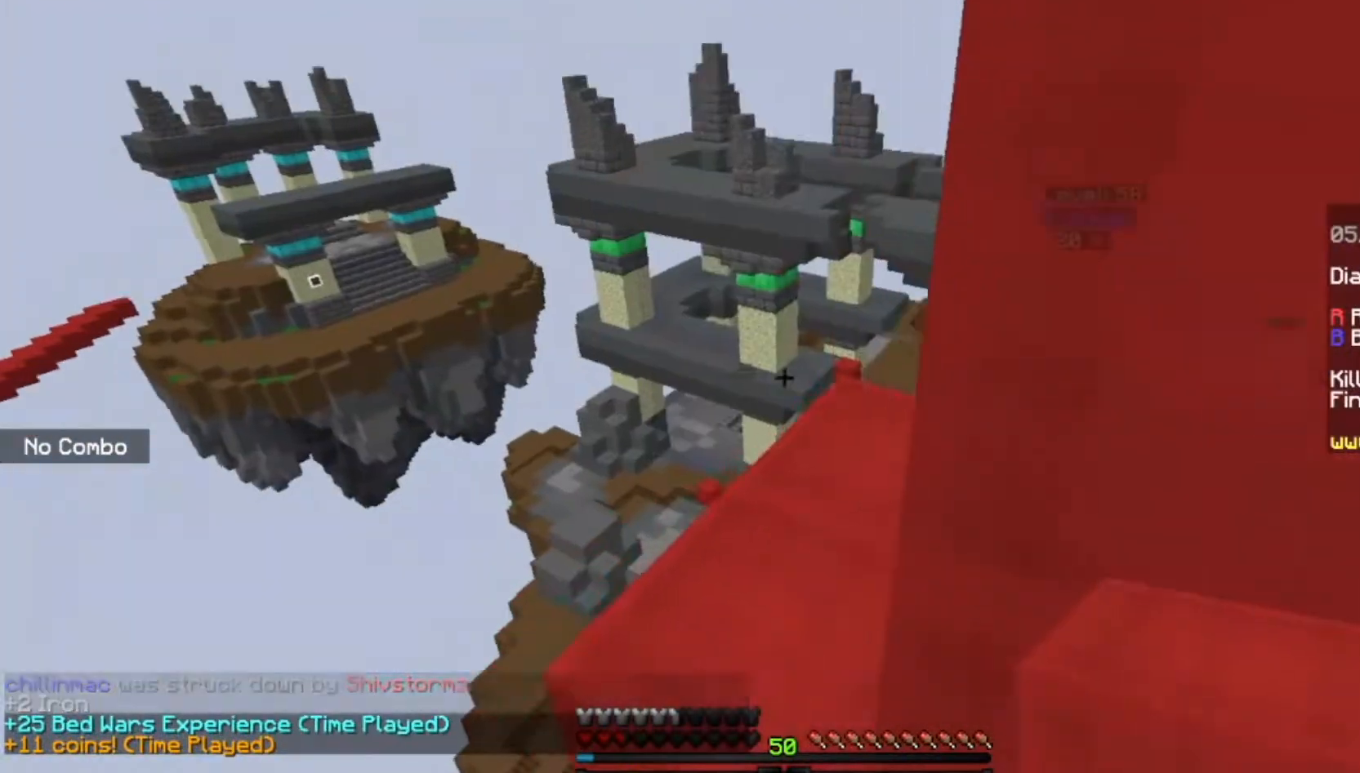
{"keys": [], "mouse": [], "events": [[233, "mouse_right", "down"], [334, "a", "down"], [367, "mouse_right", "up"], [434, "a", "up"]]}
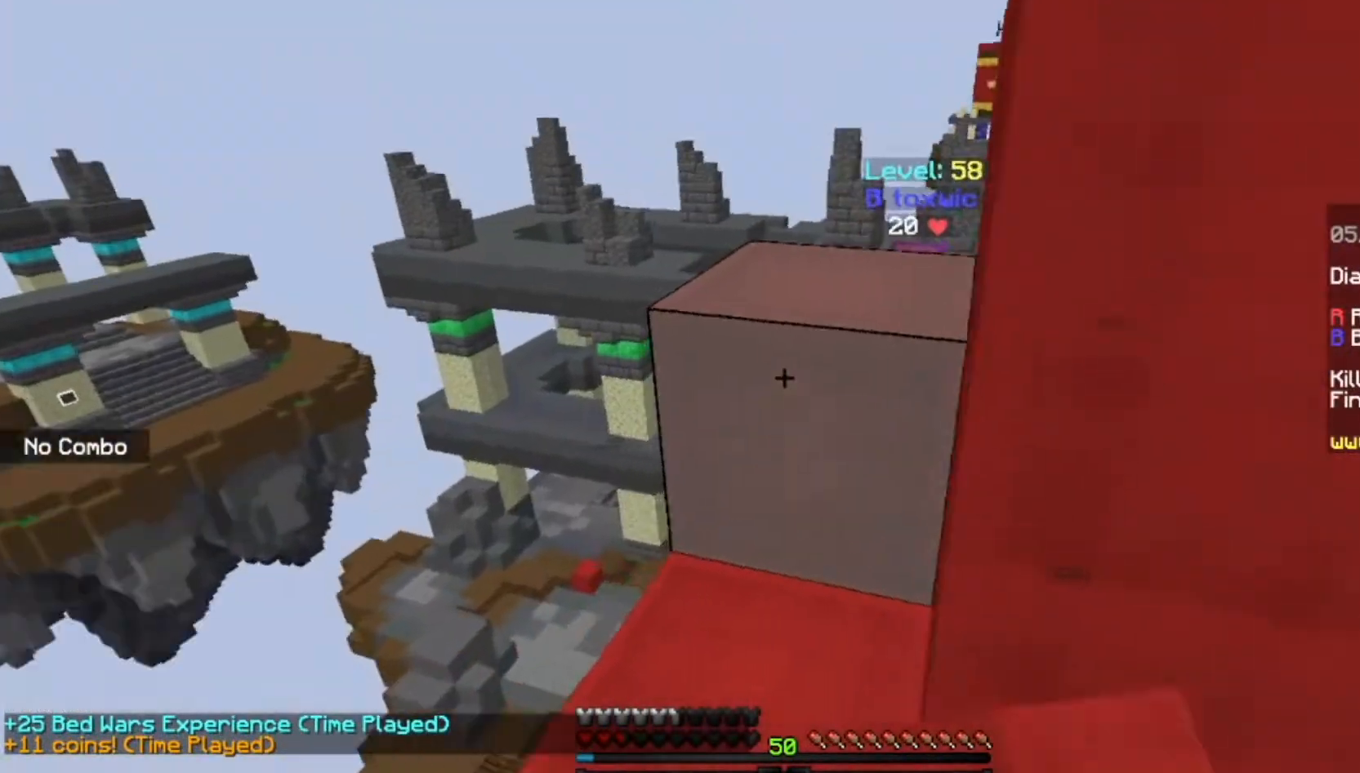
{"keys": [], "mouse": [], "events": [[34, "w", "down"], [100, "mouse_right", "down"], [167, "w", "up"], [201, "mouse_right", "up"], [267, "mouse_right", "down"], [434, "mouse_right", "up"]]}
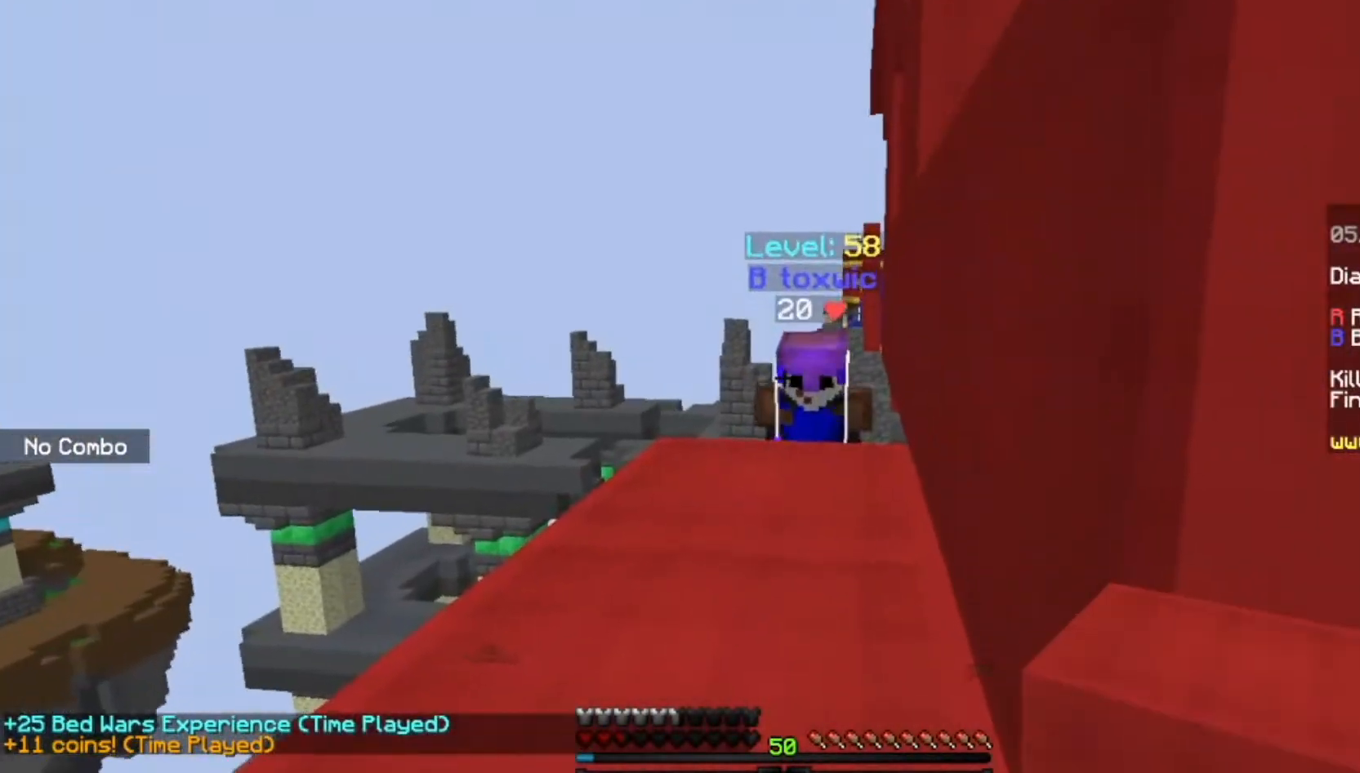
{"keys": [], "mouse": [], "events": [[67, "mouse_right", "down"], [233, "mouse_right", "up"], [334, "mouse_right", "down"], [434, "mouse_right", "up"]]}
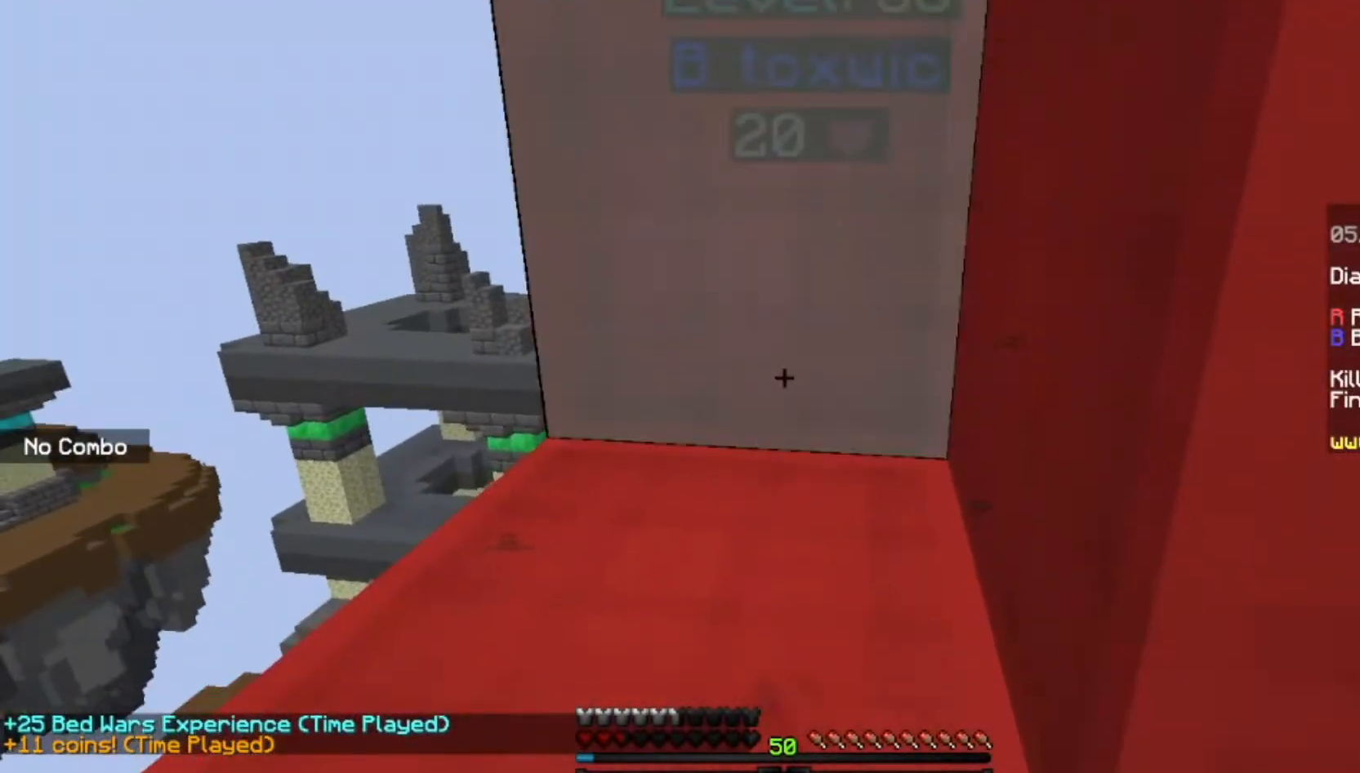
{"keys": ["w"], "mouse": ["left"], "events": [[100, "space", "down"], [100, "w", "down"], [201, "mouse_left", "down"], [367, "space", "up"]]}
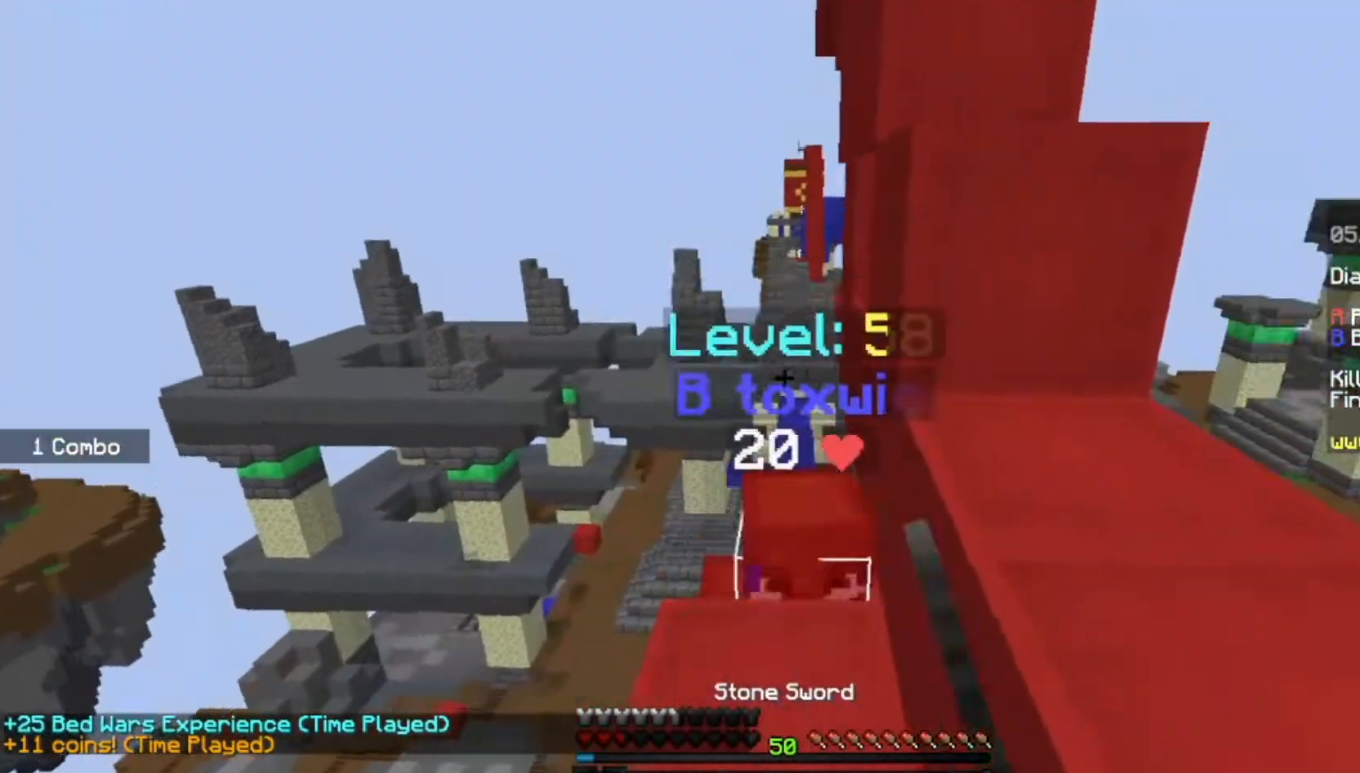
{"keys": ["w"], "mouse": ["left"], "events": []}
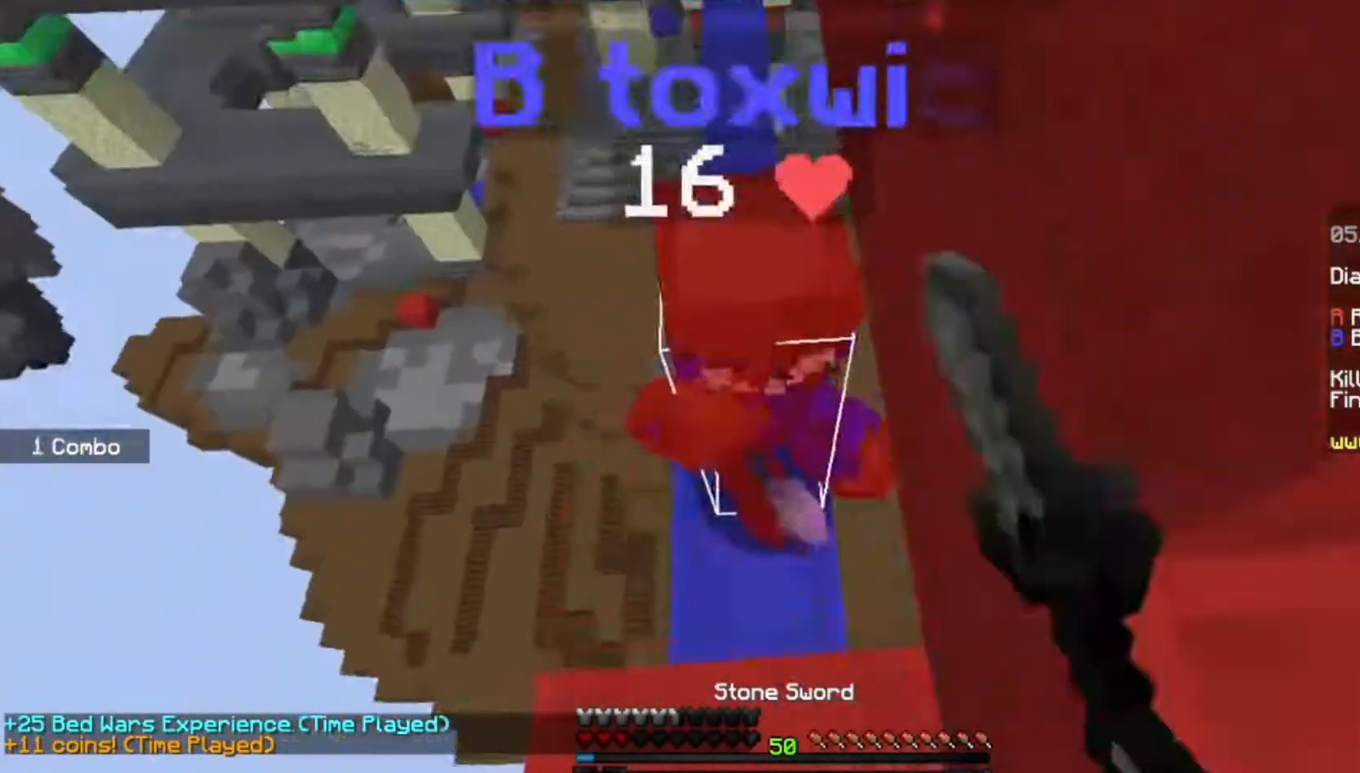
{"keys": ["w"], "mouse": ["left"], "events": []}
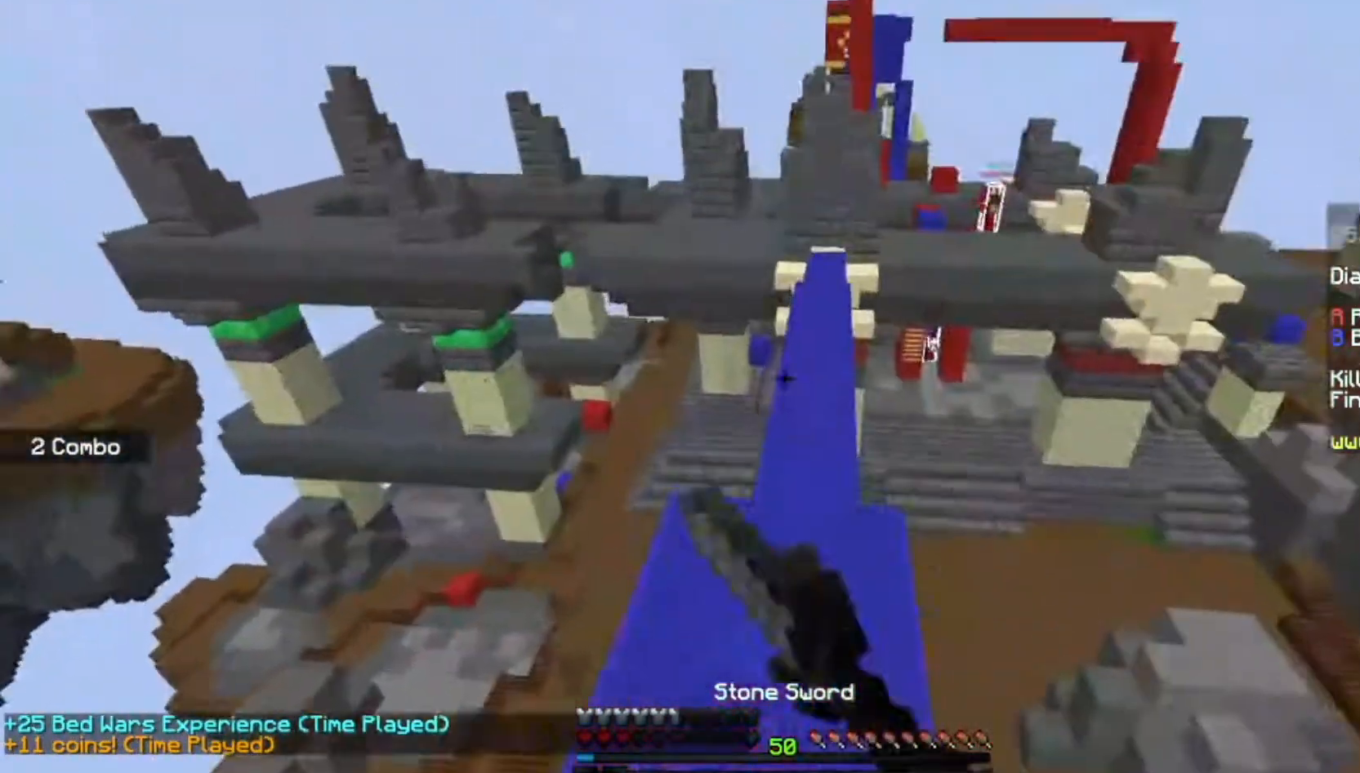
{"keys": ["w"], "mouse": ["left"], "events": []}
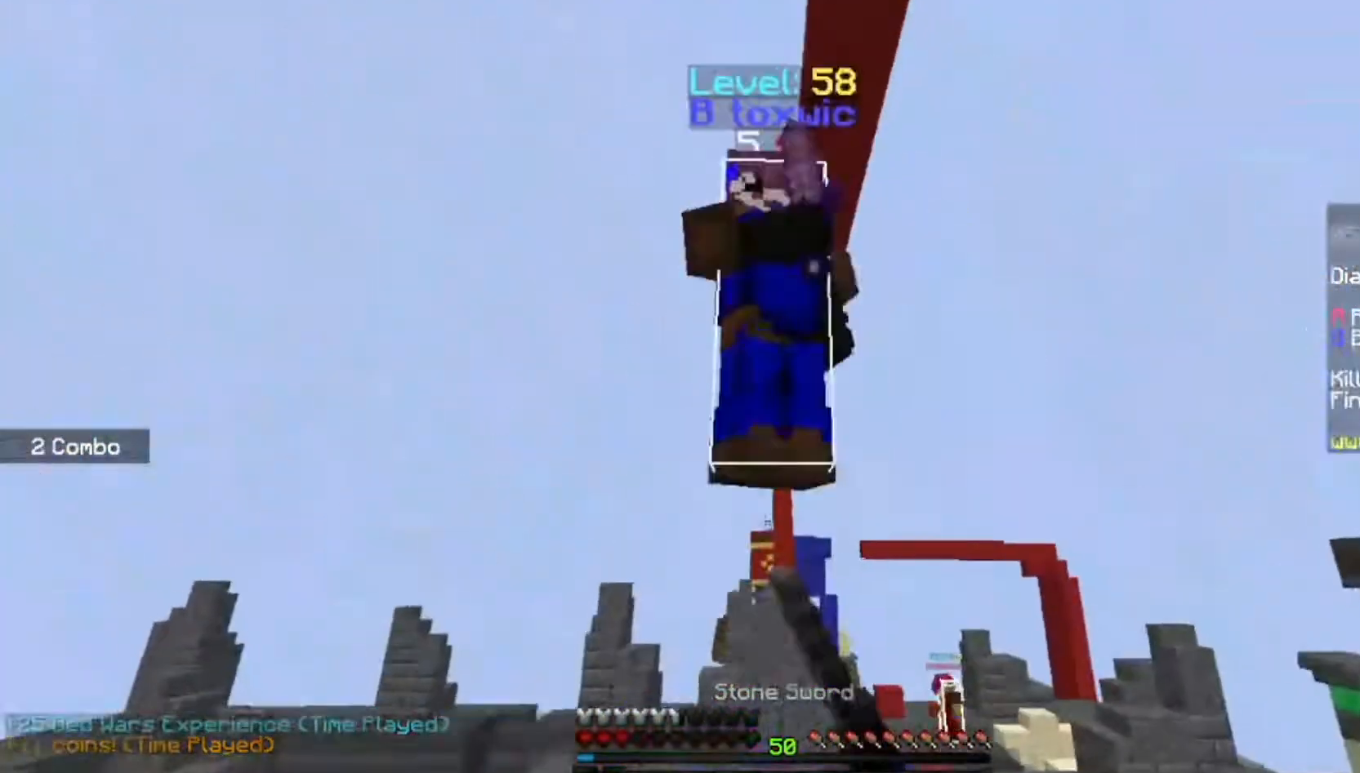
{"keys": ["w"], "mouse": ["left"], "events": []}
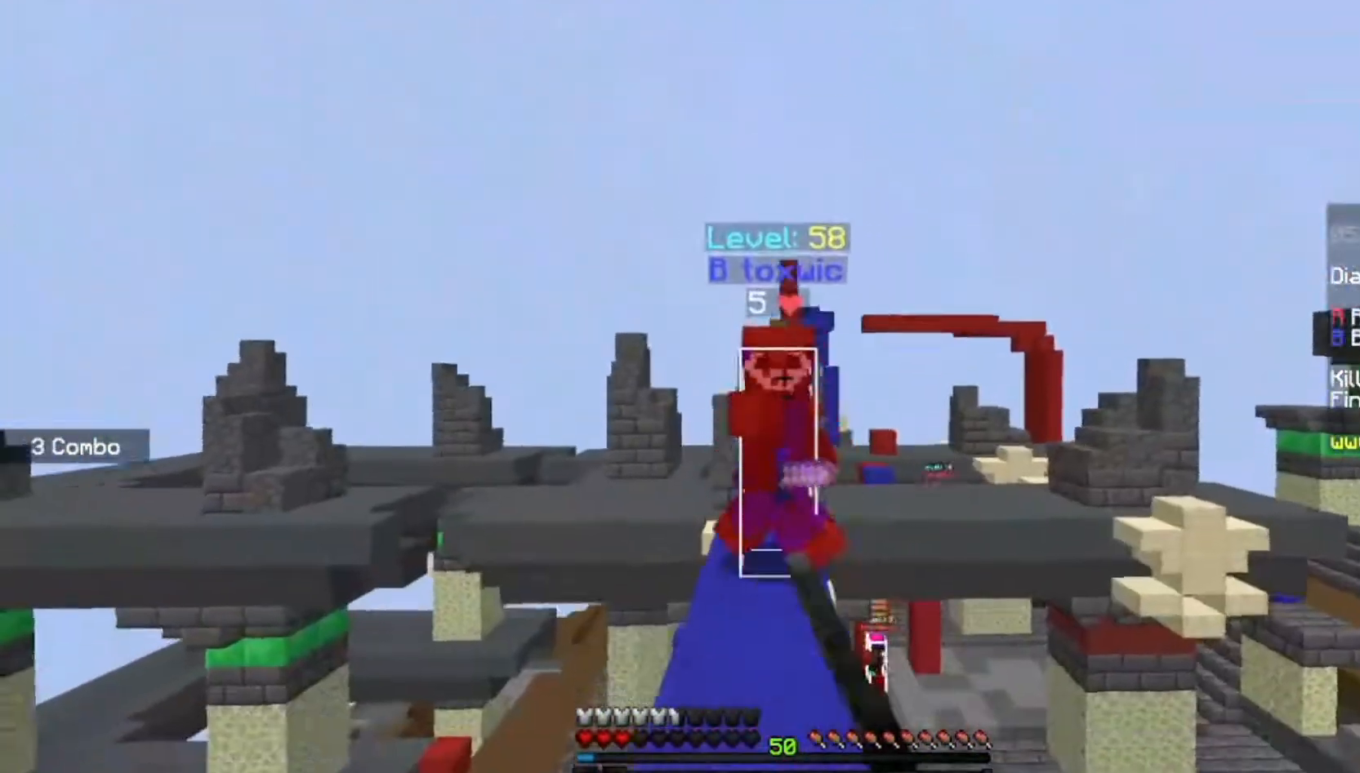
{"keys": ["w"], "mouse": ["left"], "events": []}
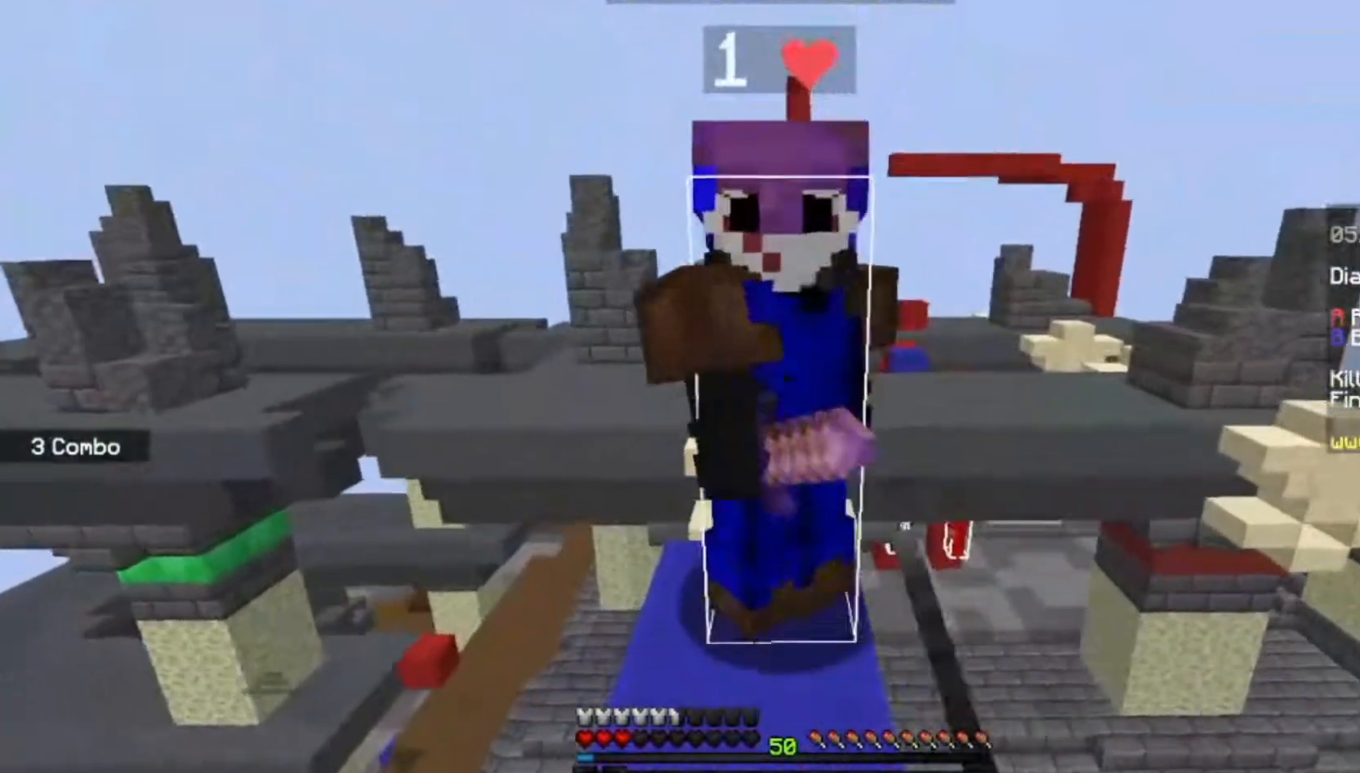
{"keys": ["w"], "mouse": ["left"], "events": [[67, "w", "up"], [134, "w", "down"], [267, "w", "up"], [301, "w", "down"], [367, "mouse_left", "up"], [468, "mouse_left", "down"]]}
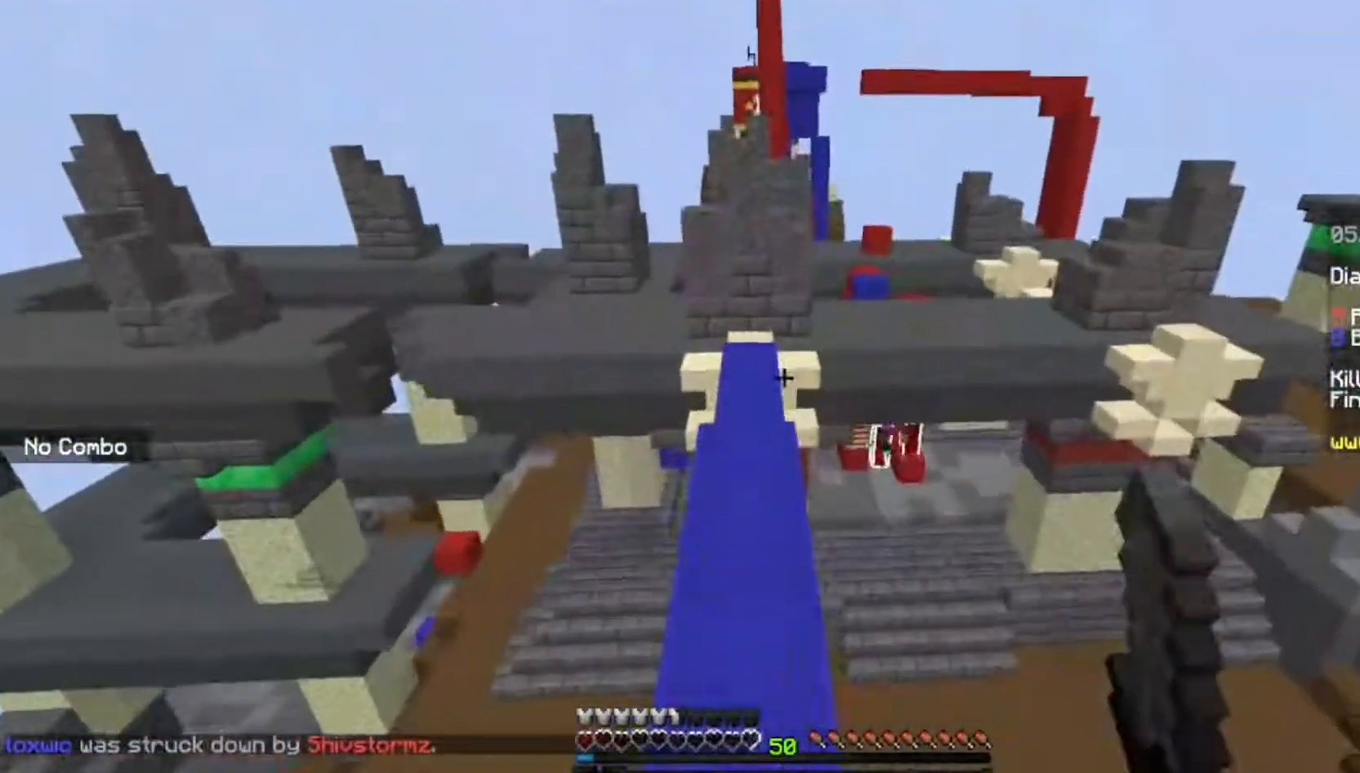
{"keys": ["w"], "mouse": [], "events": [[167, "mouse_left", "up"]]}
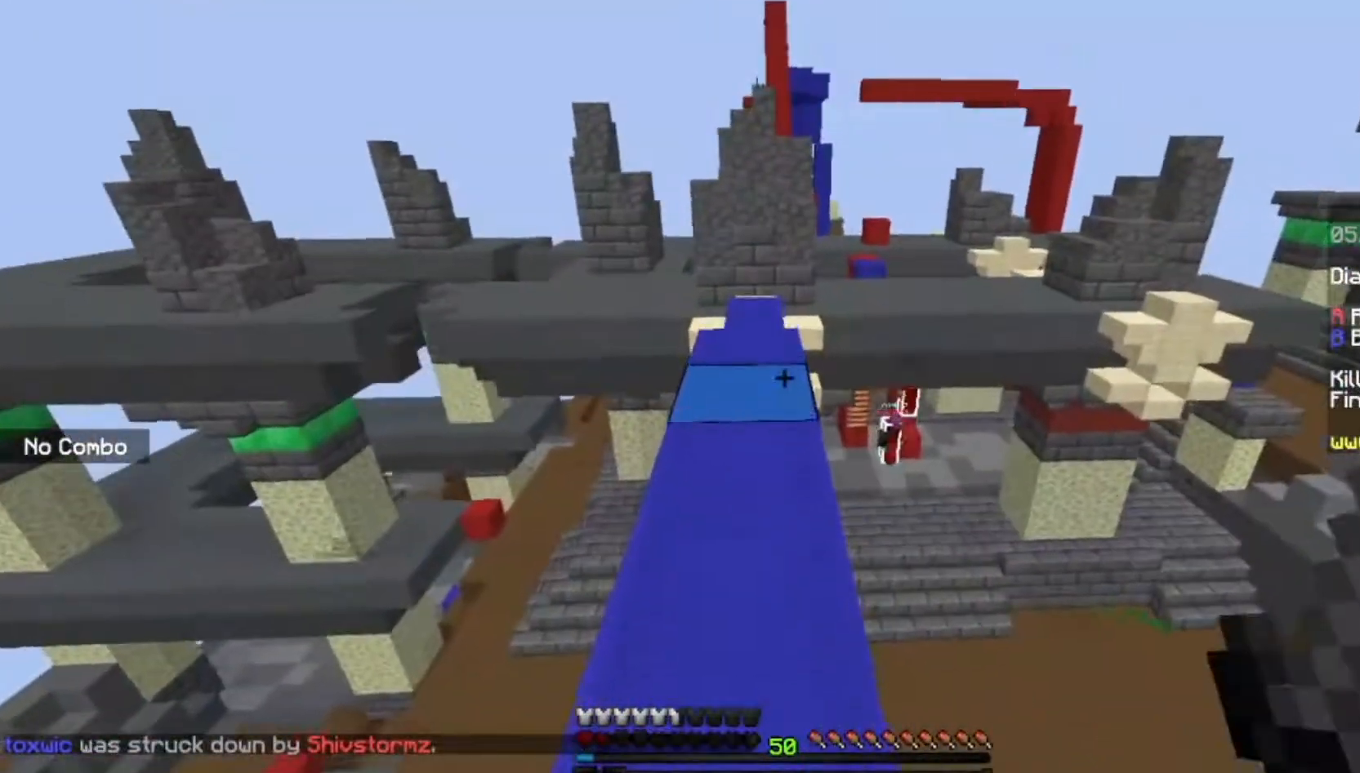
{"keys": ["w"], "mouse": [], "events": [[67, "space", "down"], [334, "space", "up"]]}
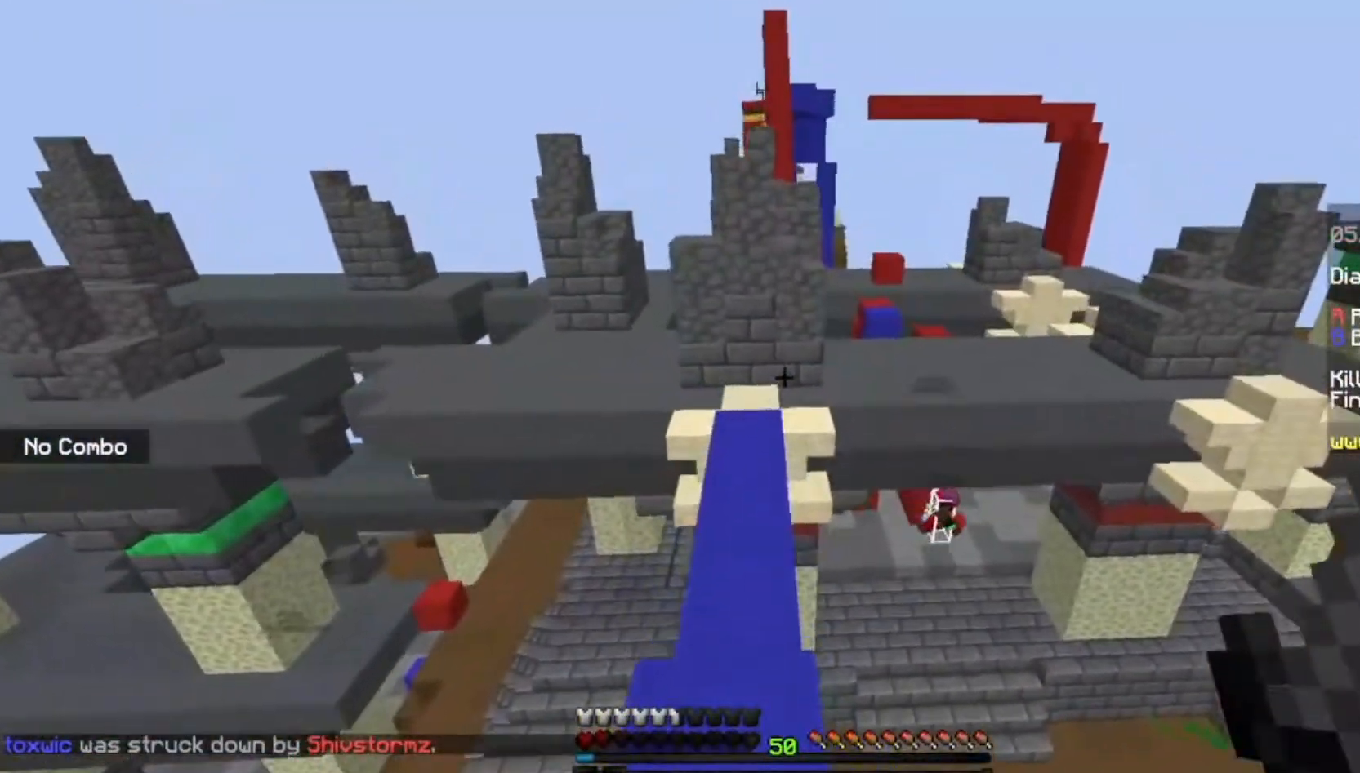
{"keys": ["a", "w"], "mouse": [], "events": [[67, "space", "down"], [401, "space", "up"], [434, "a", "down"]]}
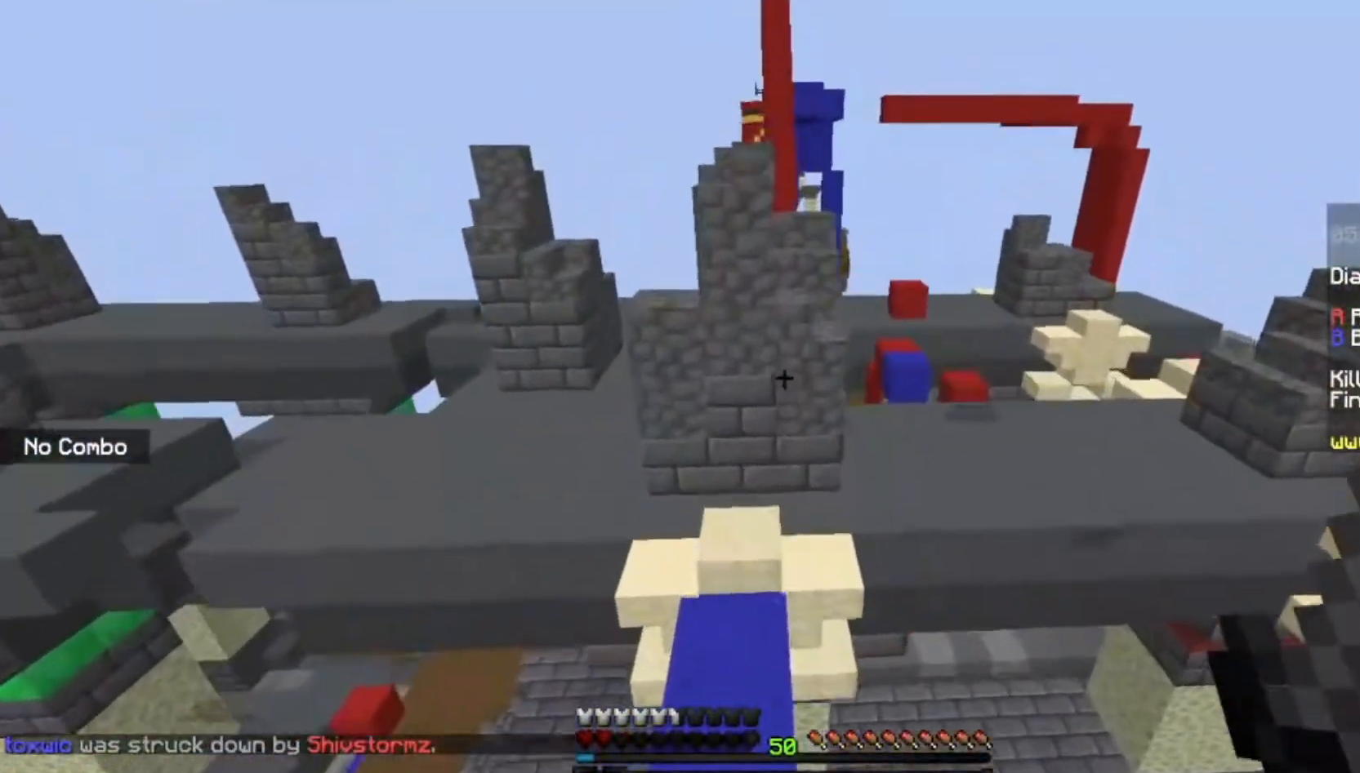
{"keys": ["a", "space", "w"], "mouse": [], "events": [[334, "space", "down"]]}
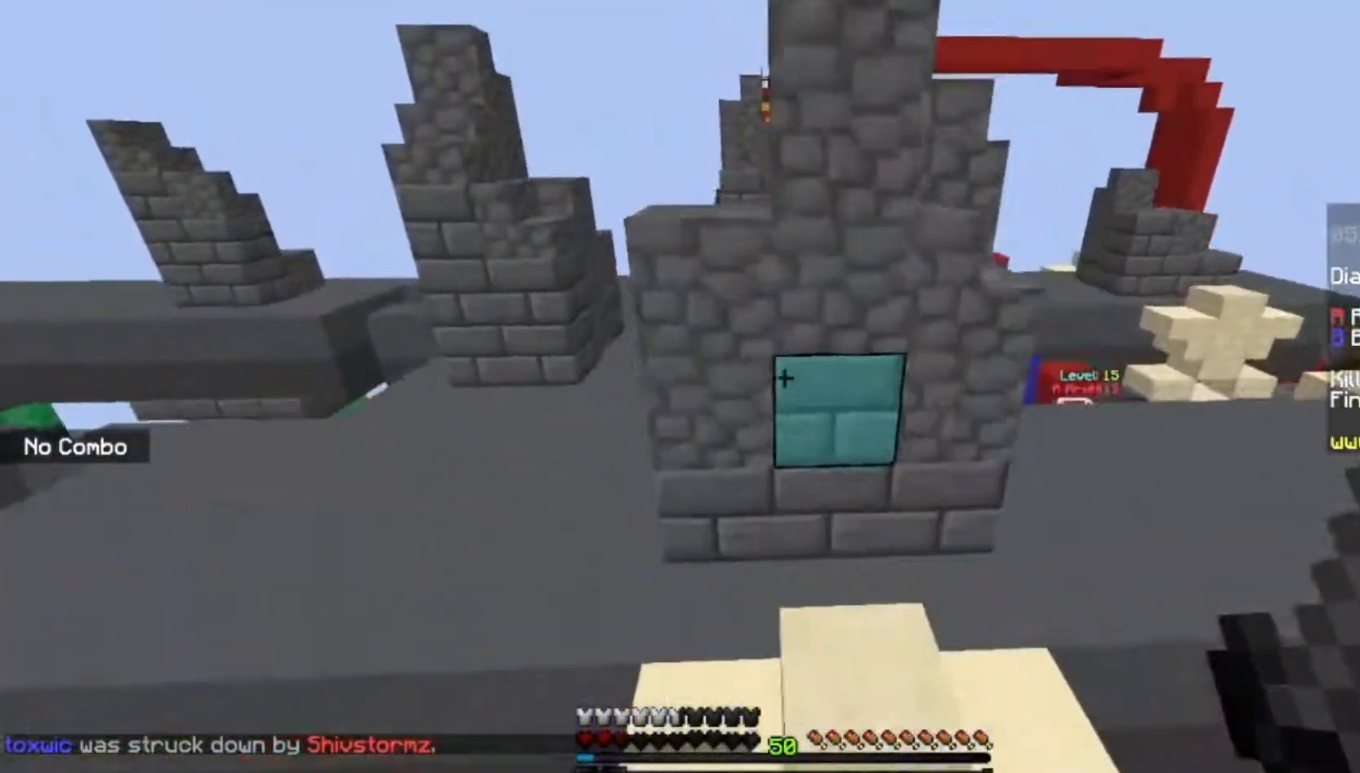
{"keys": ["a", "w"], "mouse": [], "events": [[66, "space", "up"]]}
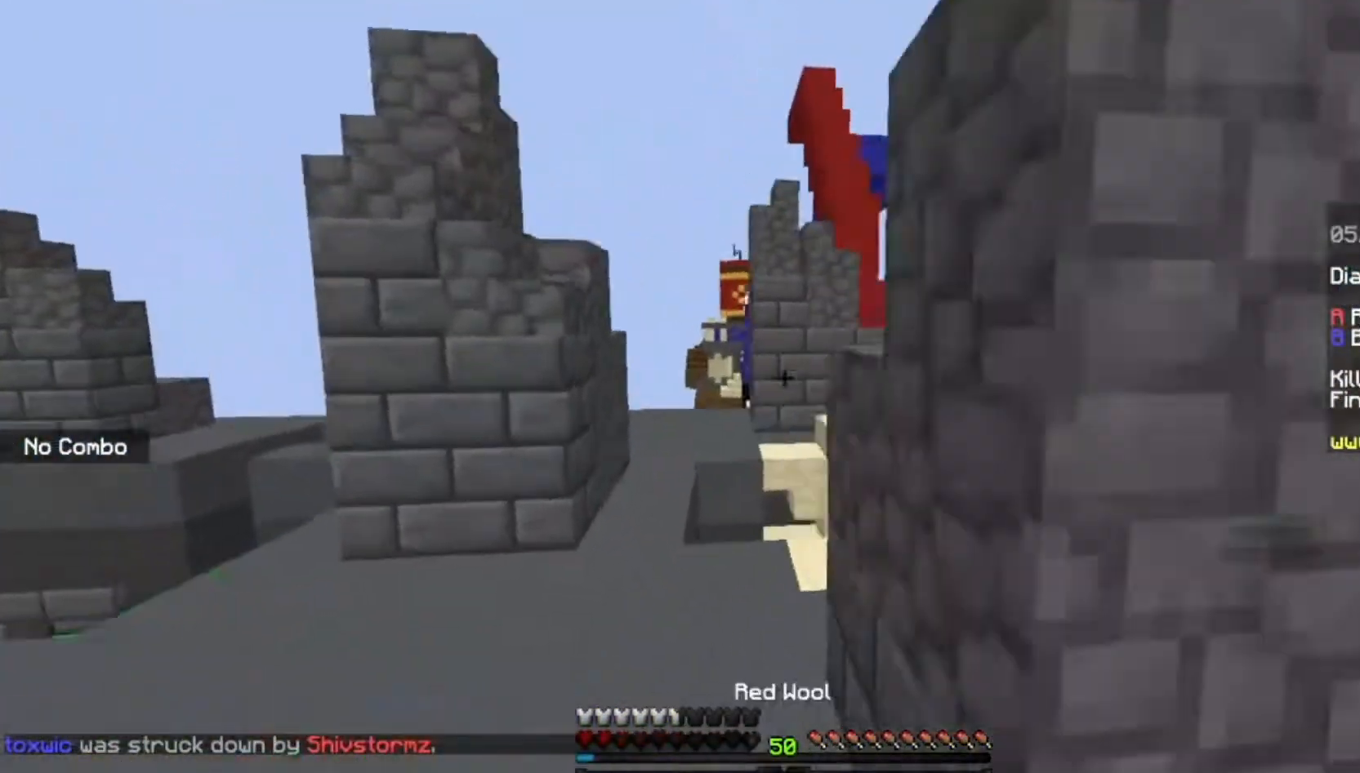
{"keys": ["w"], "mouse": [], "events": [[200, "a", "up"]]}
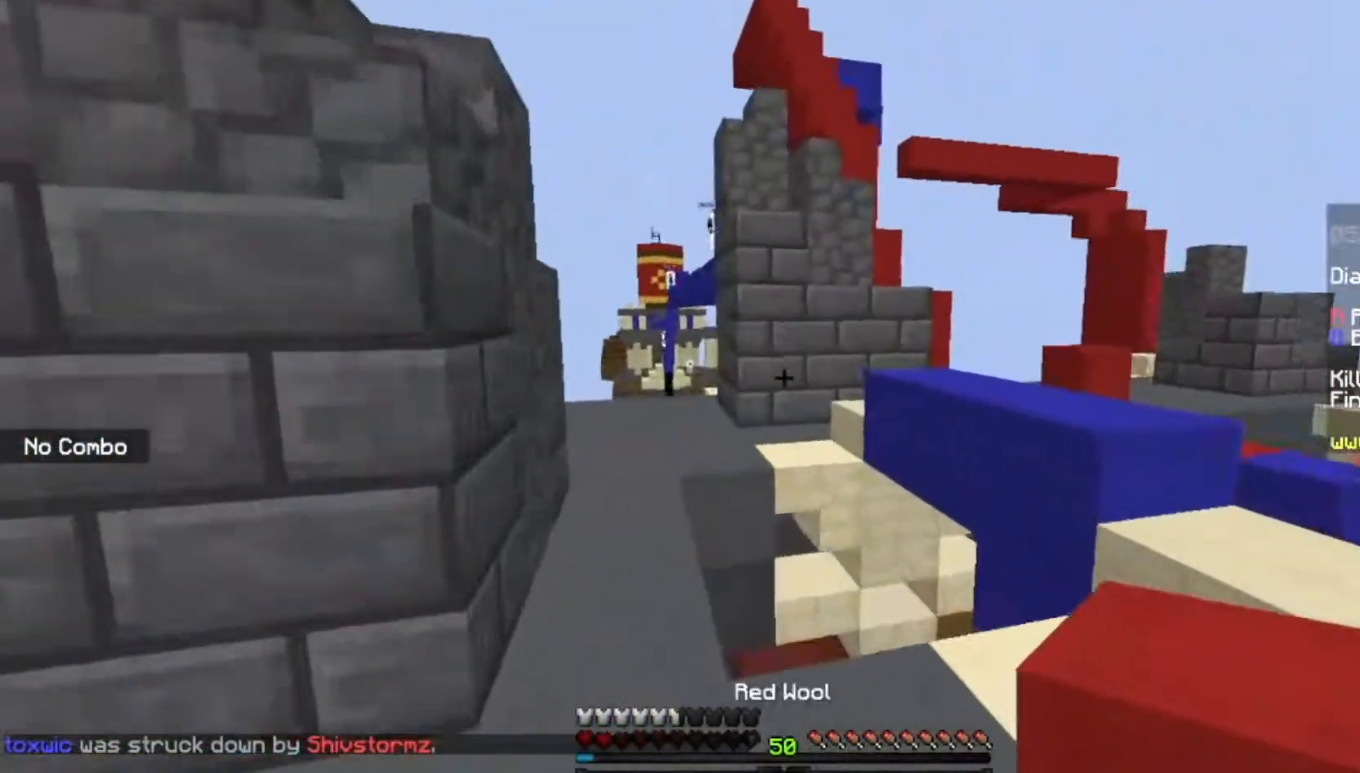
{"keys": ["space", "w"], "mouse": [], "events": [[201, "a", "down"], [334, "space", "down"], [501, "a", "up"]]}
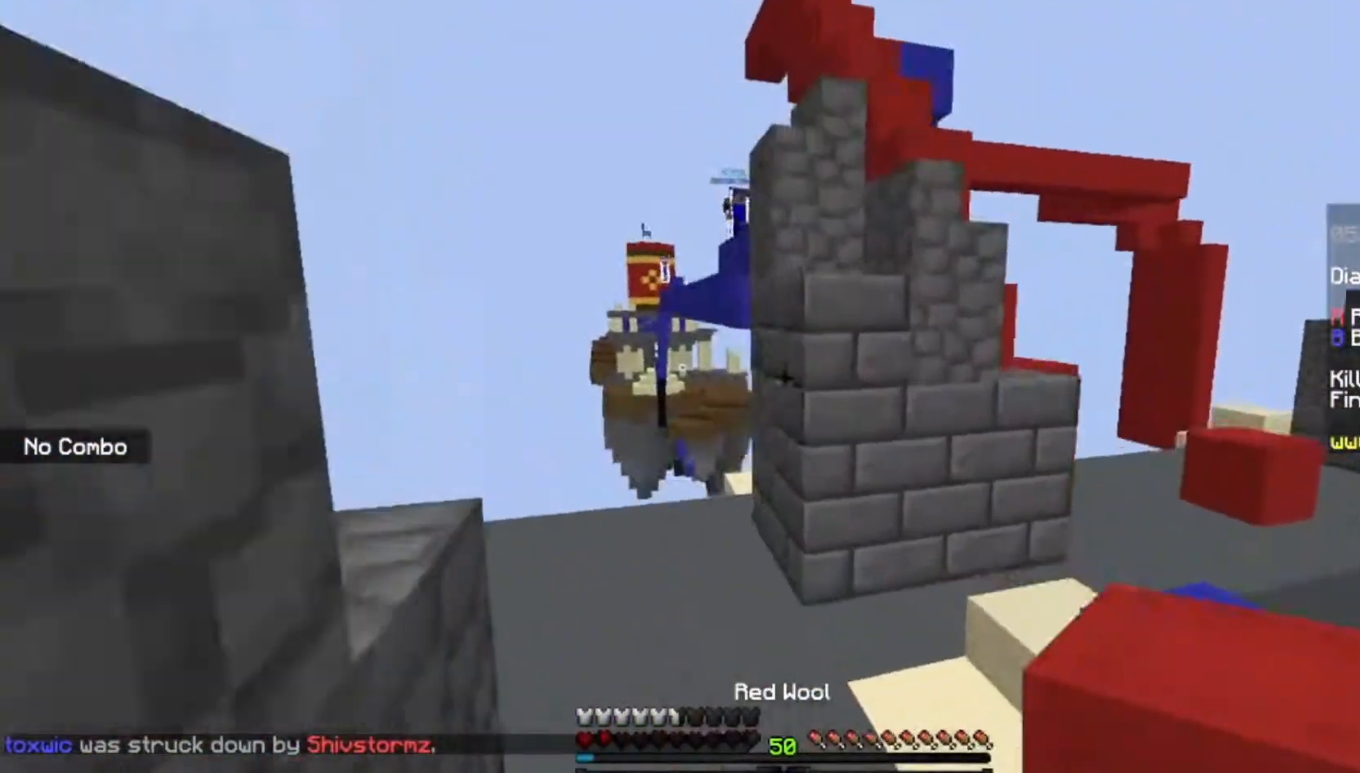
{"keys": ["s"], "mouse": [], "events": [[67, "space", "up"], [234, "w", "up"], [501, "s", "down"]]}
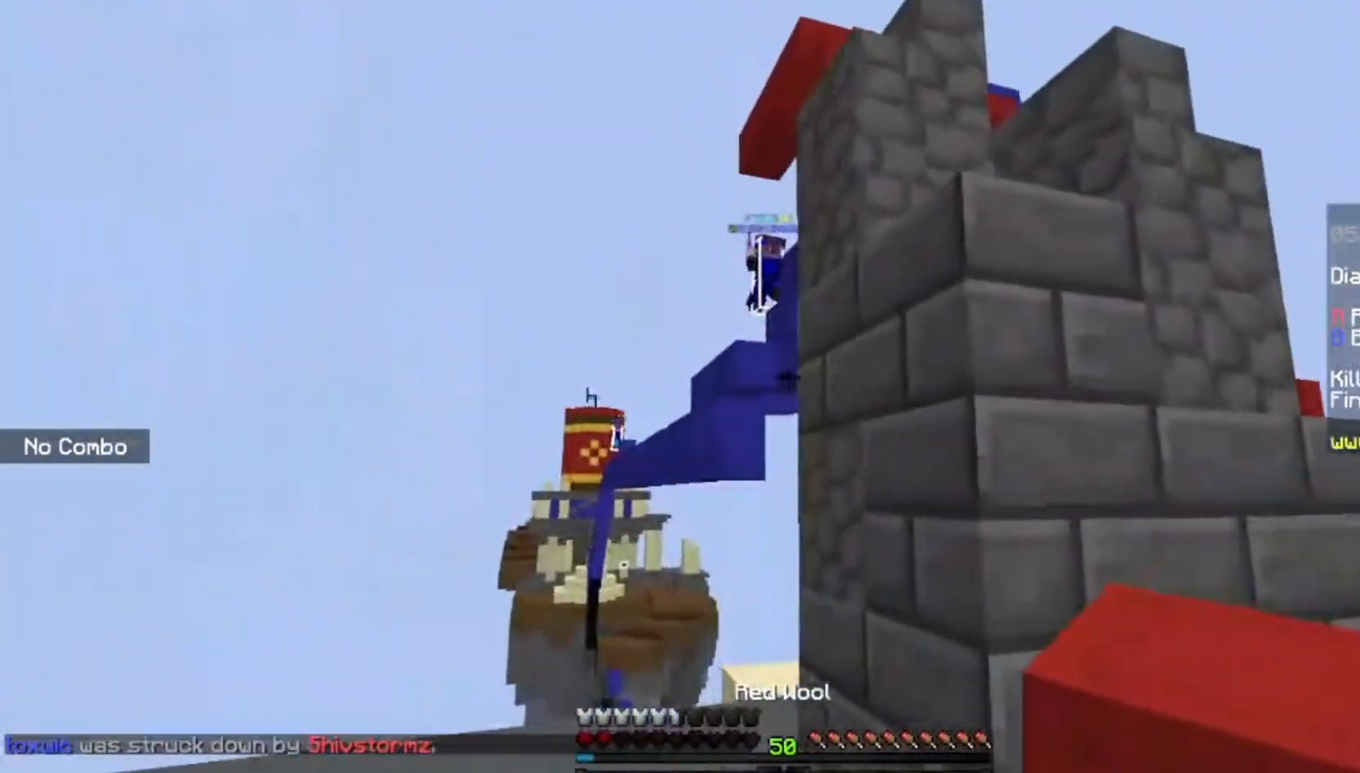
{"keys": ["s"], "mouse": [], "events": []}
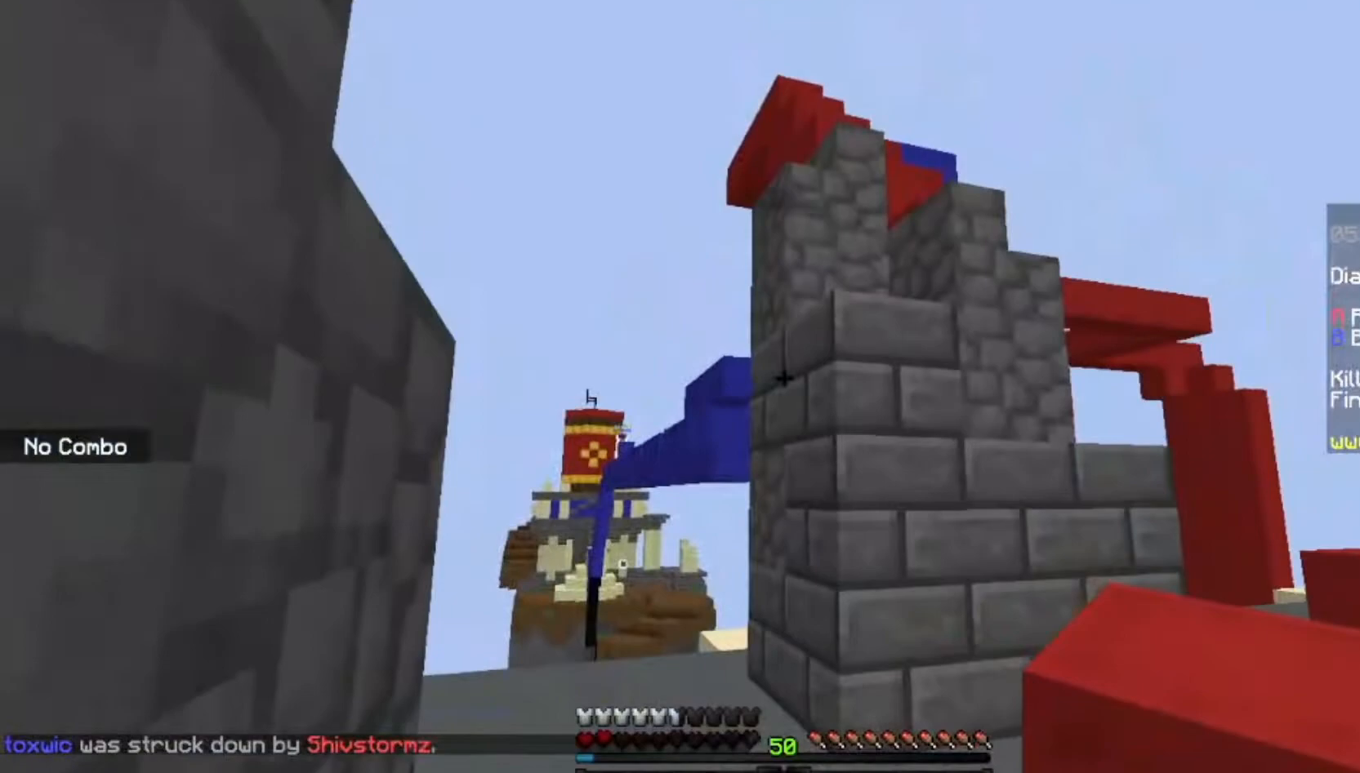
{"keys": ["d", "w"], "mouse": [], "events": [[267, "d", "down"], [334, "s", "up"], [467, "w", "down"]]}
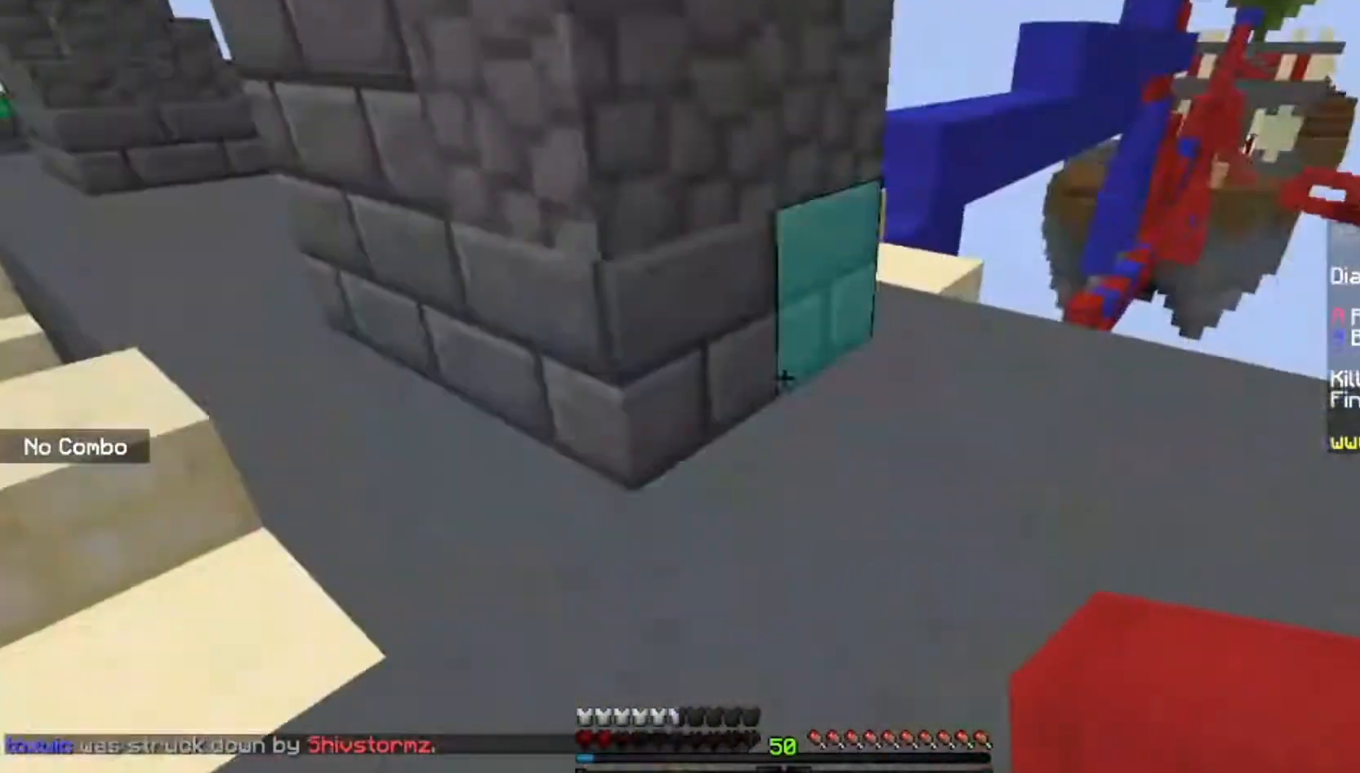
{"keys": ["w"], "mouse": [], "events": [[468, "d", "up"]]}
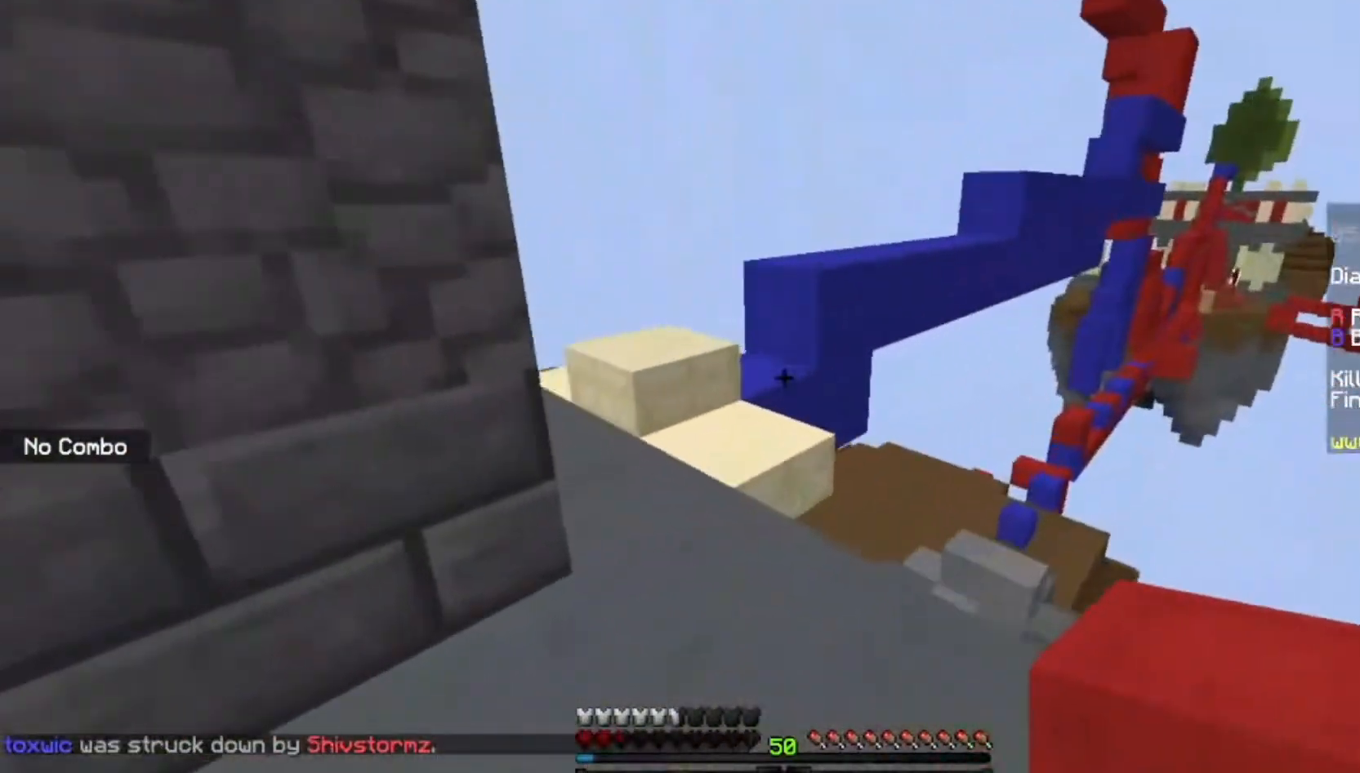
{"keys": ["space", "w"], "mouse": [], "events": [[467, "space", "down"]]}
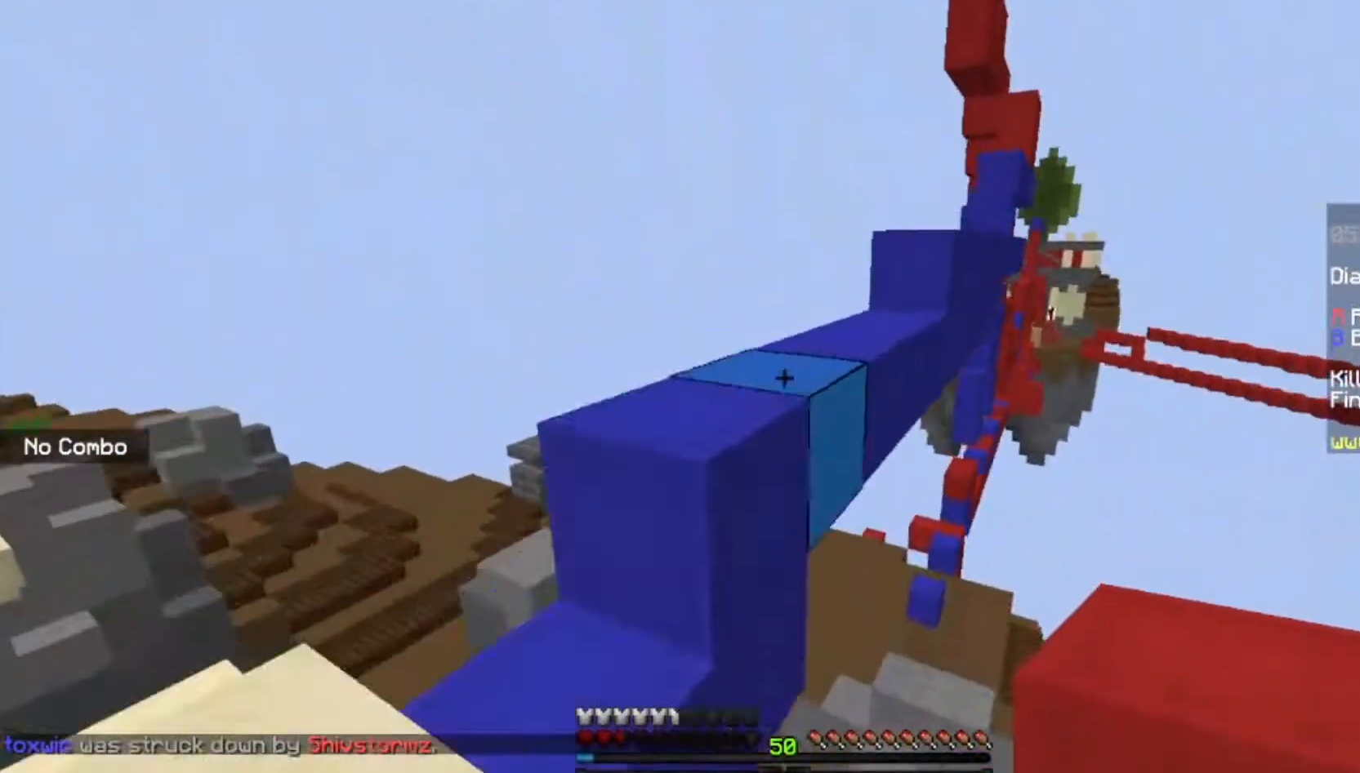
{"keys": ["w"], "mouse": [], "events": [[233, "space", "up"]]}